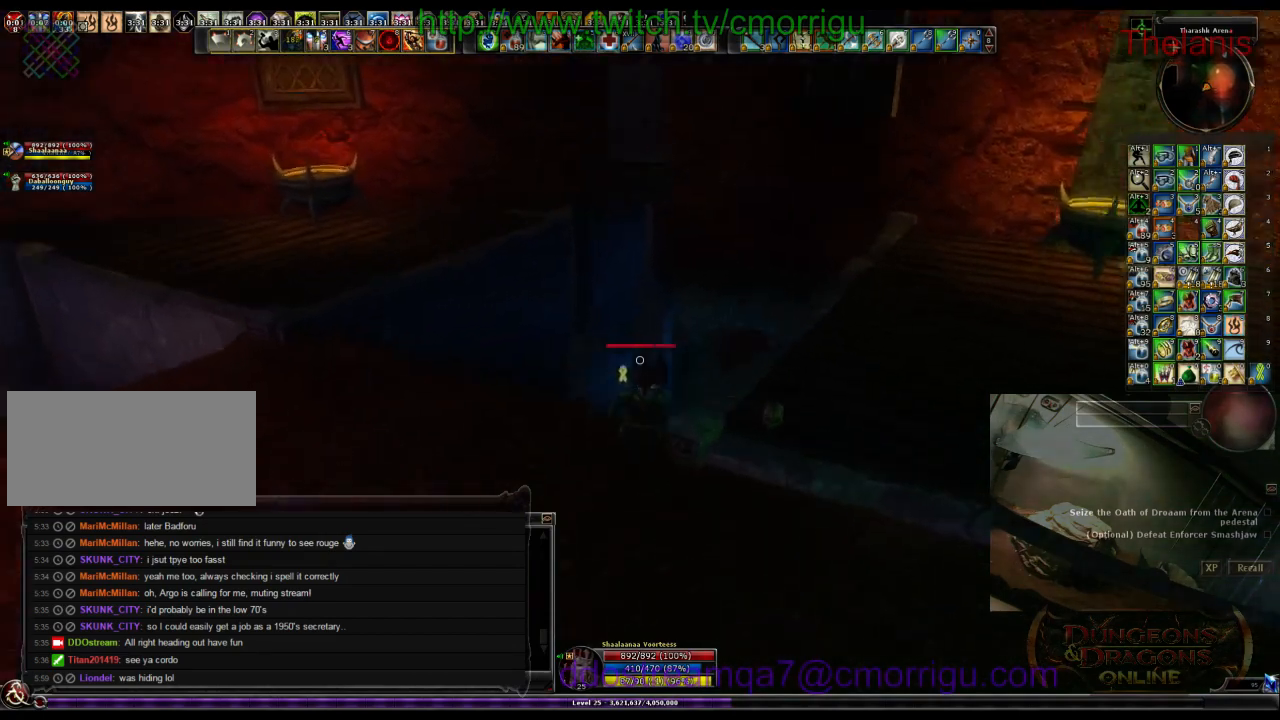
Gameplay with keyboard; each line is a JSON object with the keys held at the frame after it. "events" lists presses ("down") and releases ("up") of ".", "/", "0", "1", "2", "3", "4", "5", "6", "7", "8", "9", "a", "b", "backslash", "backspace", "c", "caps_lock", "comma", "ctrl_l", "ctrl_r", "d", "e", "equals", "escape", "f", "f1", "f10", "f11", "f12", "f2", "f3", "f4", "f5", "f6", "f7", "f8", "f9", "g", "h", "i", "j", "k", "l", "lbracket", "m", "minus", "n", "o", "p", "q", "quote", "r", "rbracket", "return", "s", "semicolon", "shift_l", "shift_r", "space", "t", "tab", "tilde", "u", "v", "w", "x", "y" and "z" between this image and that frame as [ms after this image, input, new state], when the widget could be followed in between. No other keys are recorded. Mouse input is not recorded.
{"keys": ["w"], "events": []}
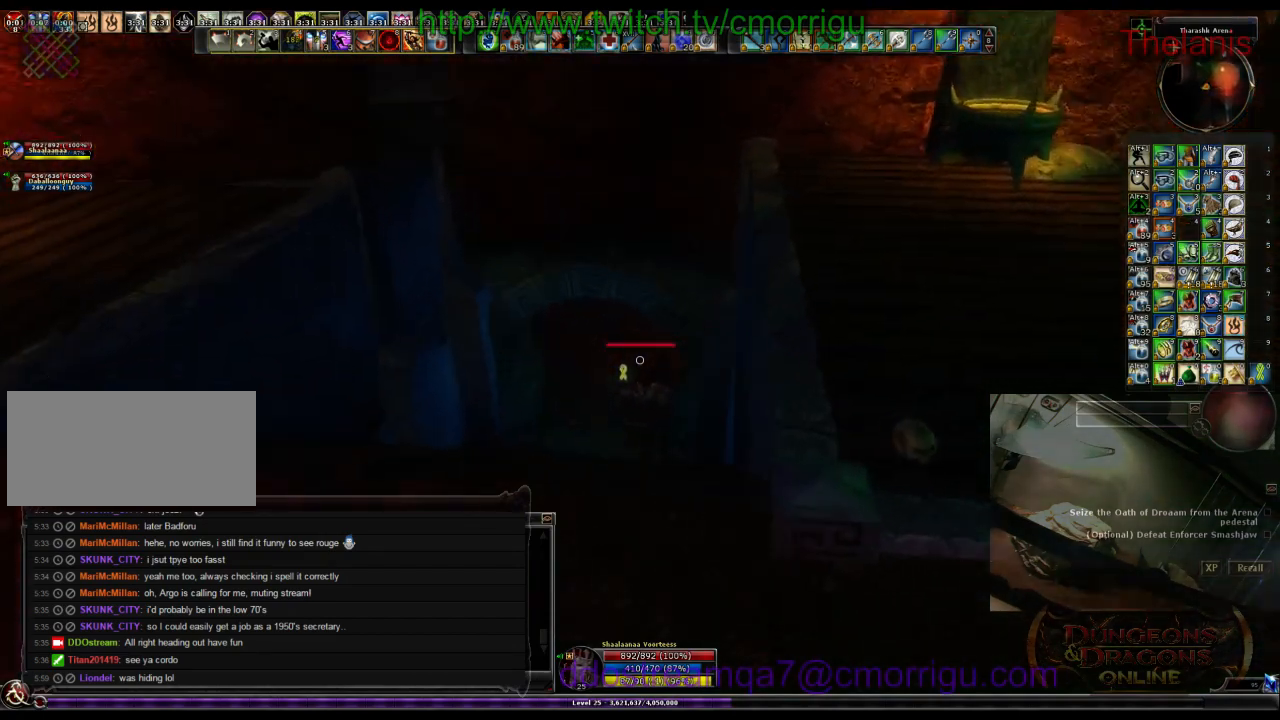
{"keys": ["w"], "events": []}
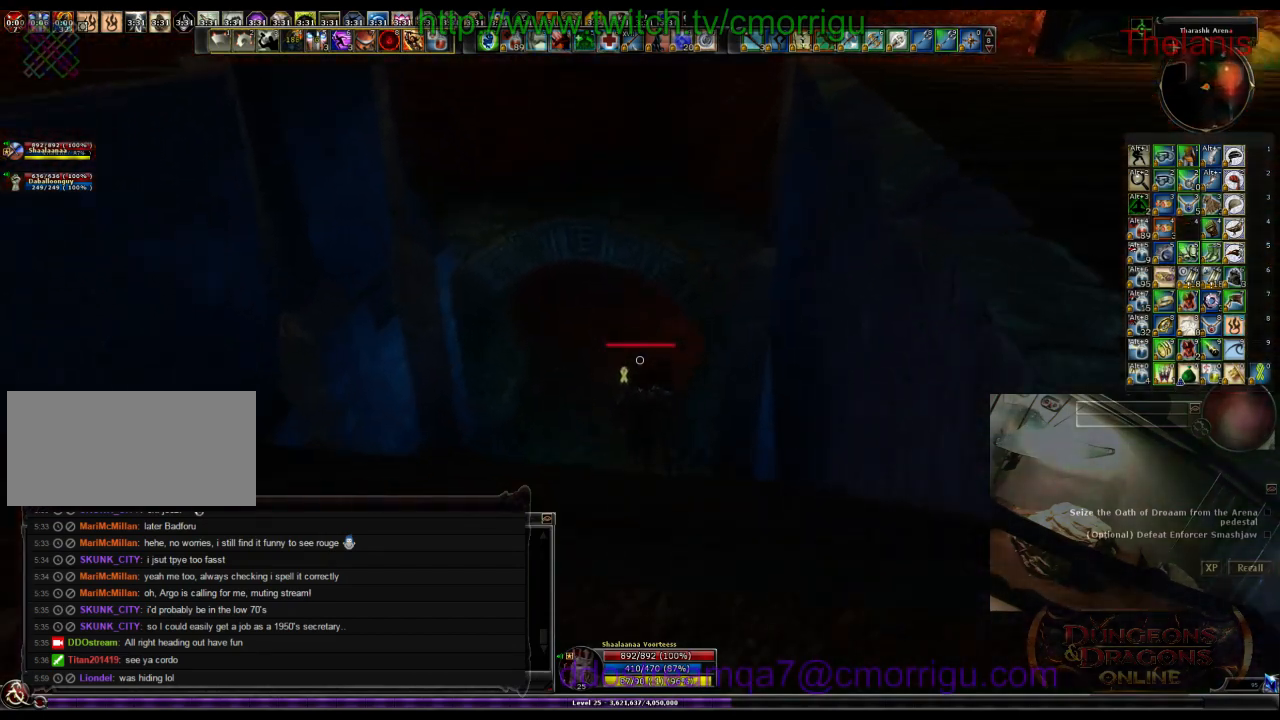
{"keys": ["w"], "events": []}
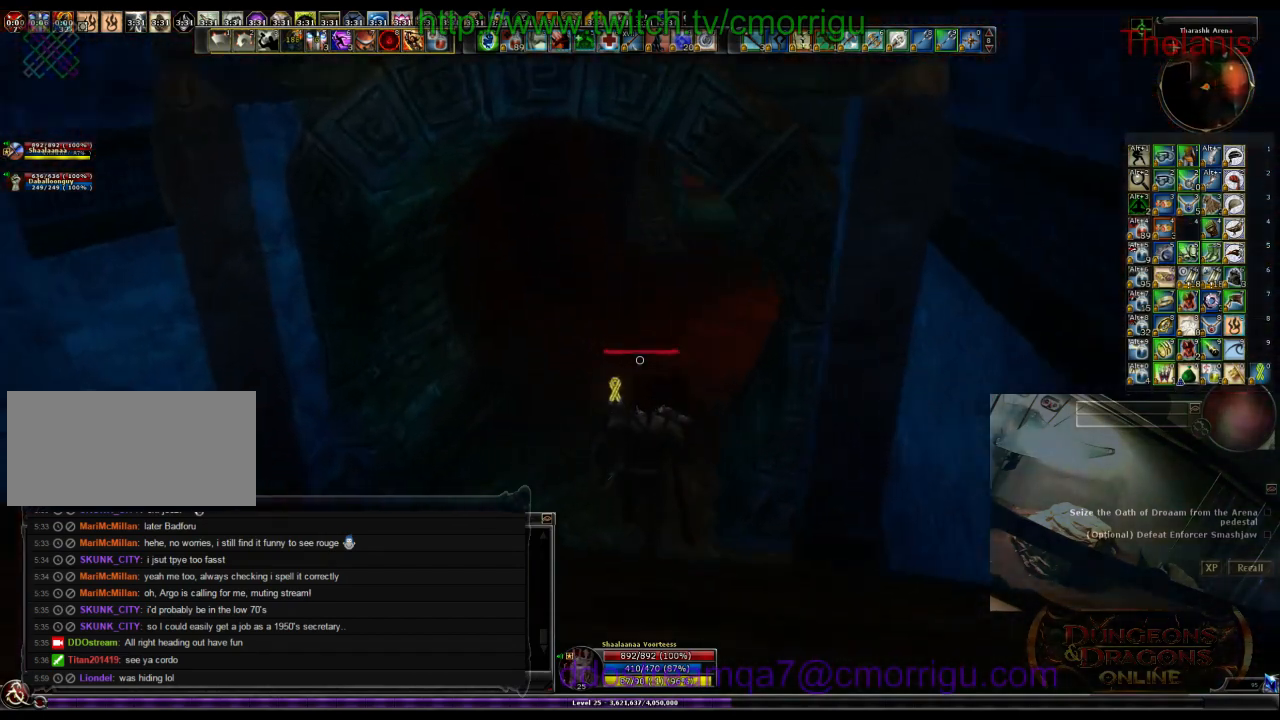
{"keys": ["w"], "events": []}
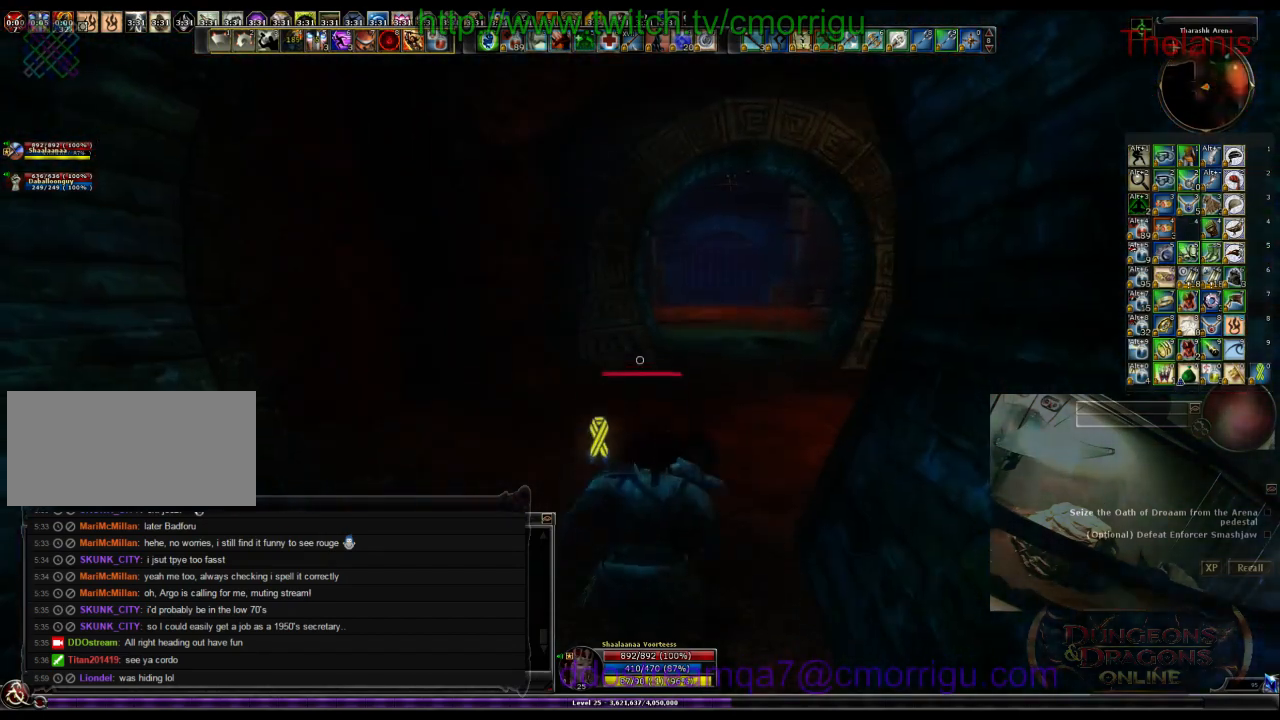
{"keys": ["w"], "events": []}
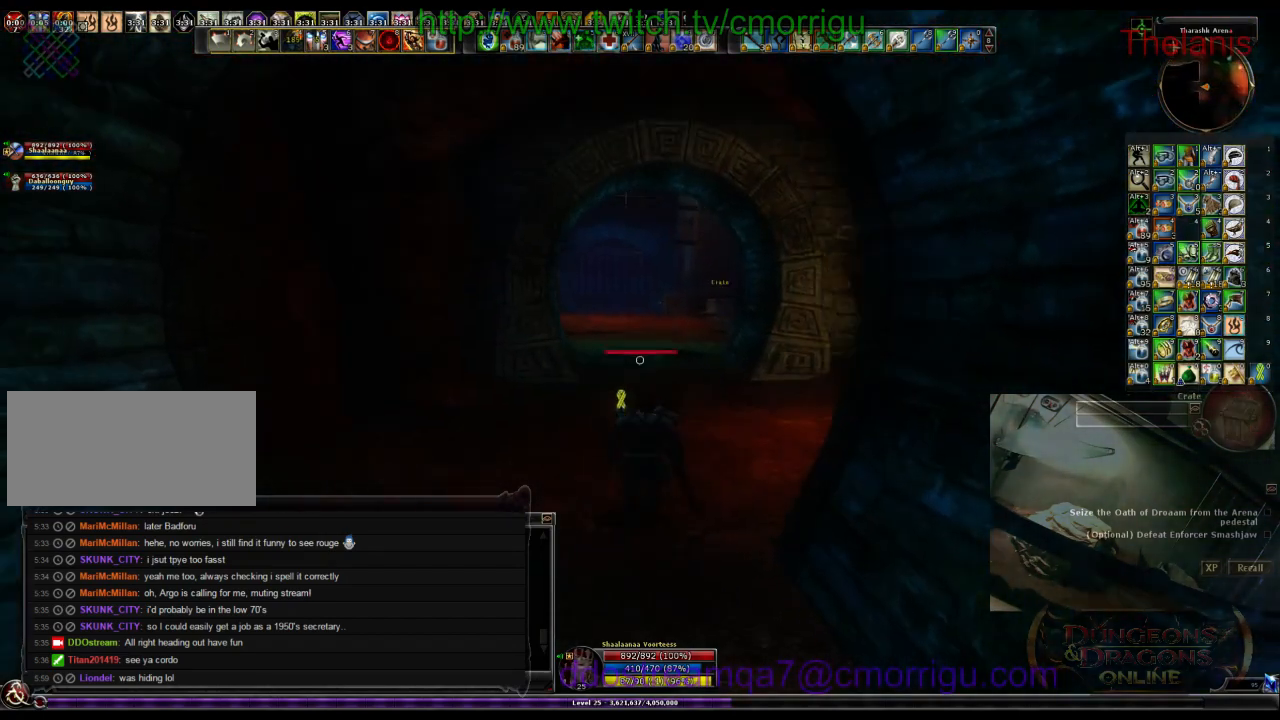
{"keys": ["w"], "events": []}
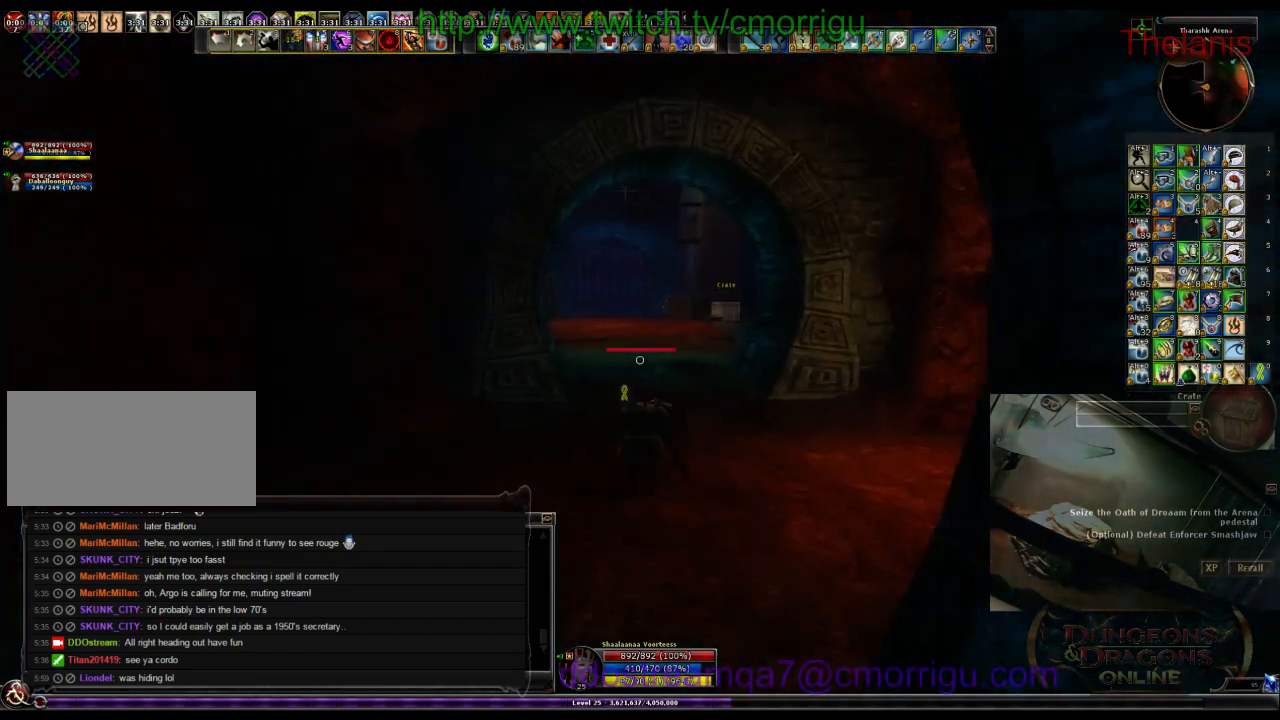
{"keys": ["w"], "events": []}
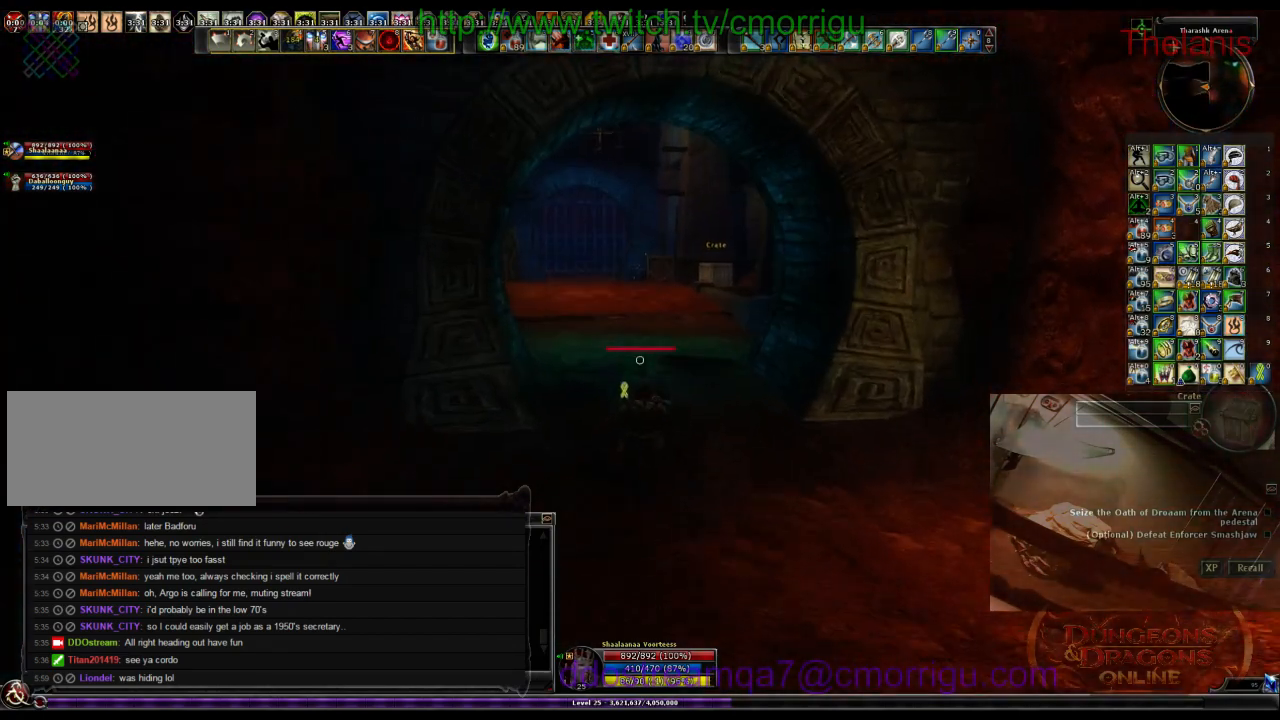
{"keys": ["w"], "events": []}
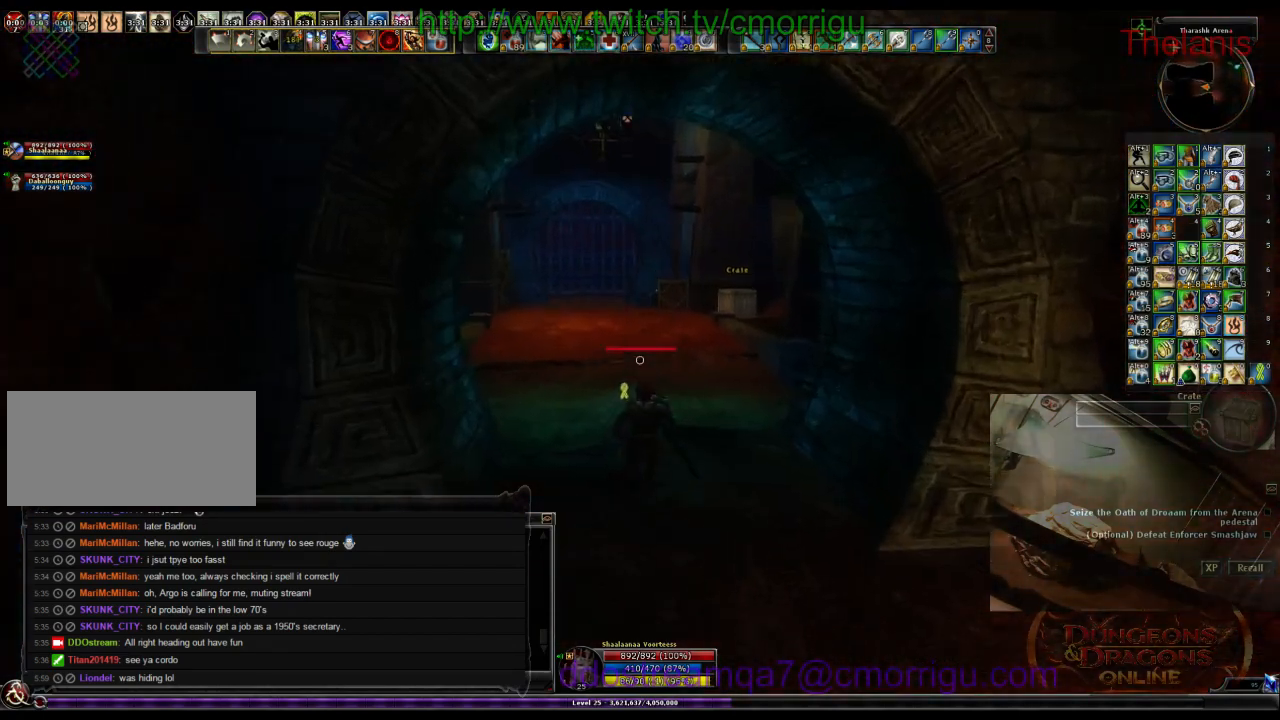
{"keys": ["w"], "events": []}
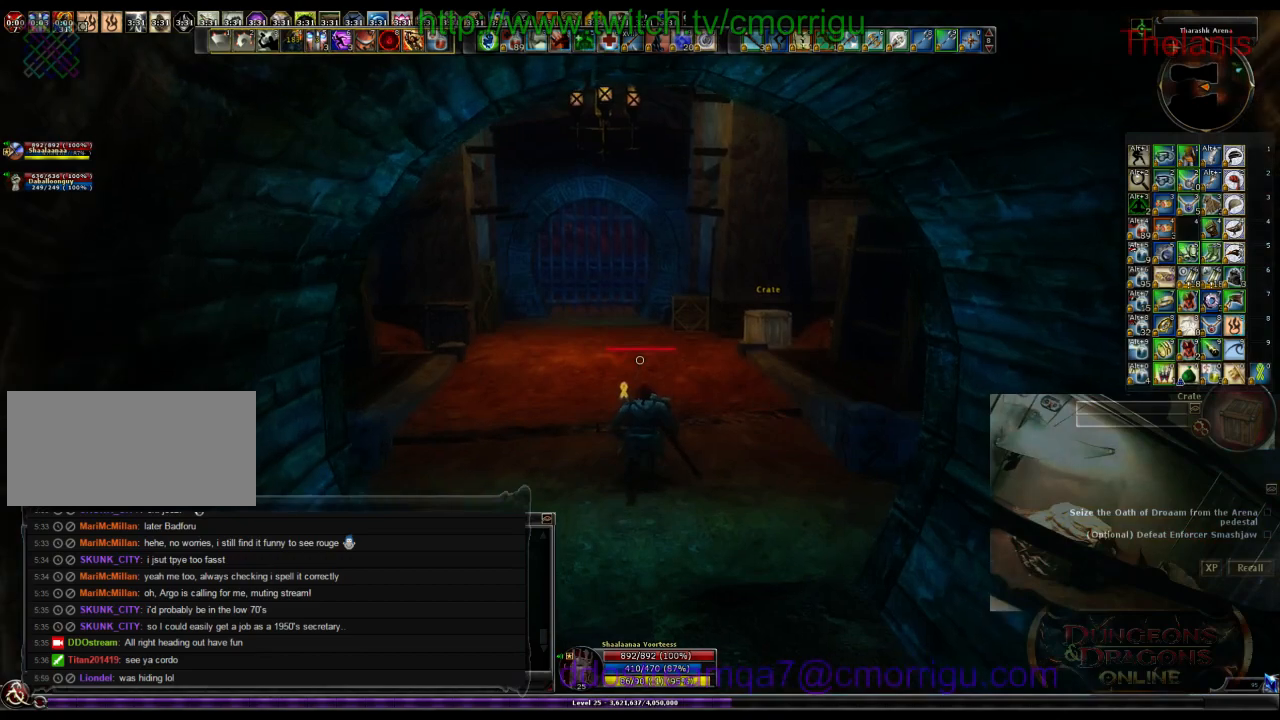
{"keys": ["w"], "events": []}
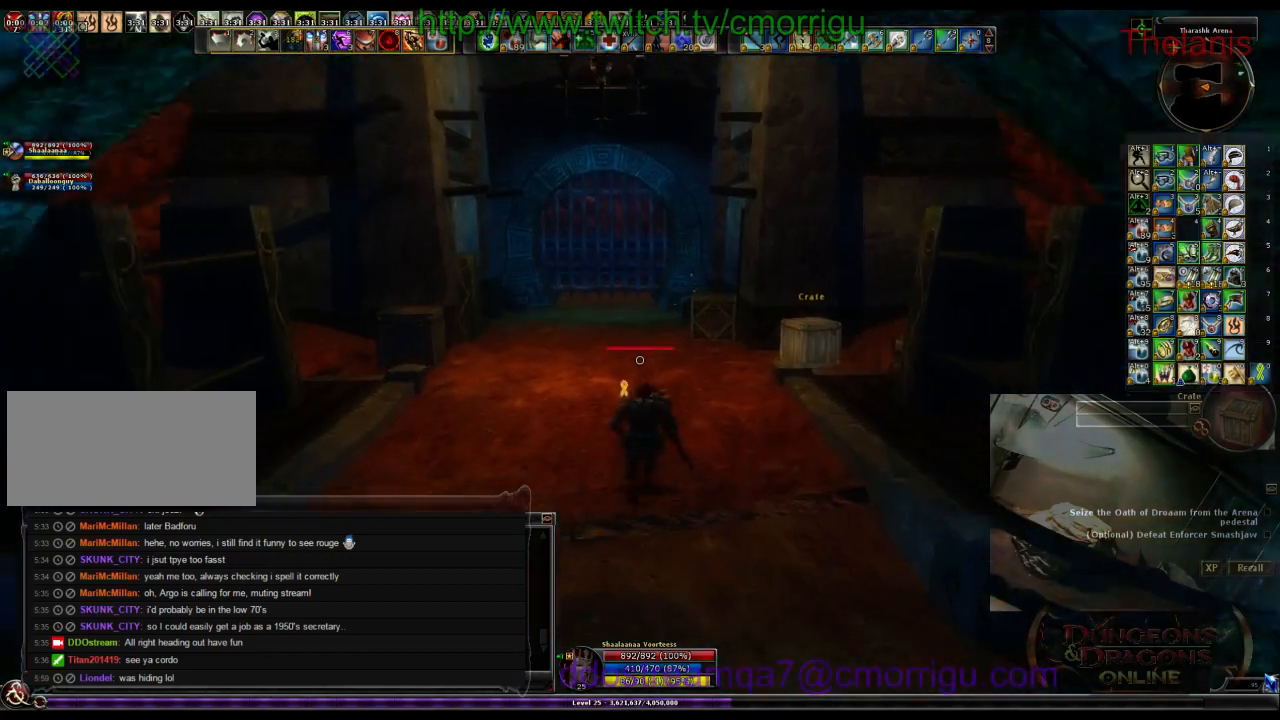
{"keys": ["w"], "events": []}
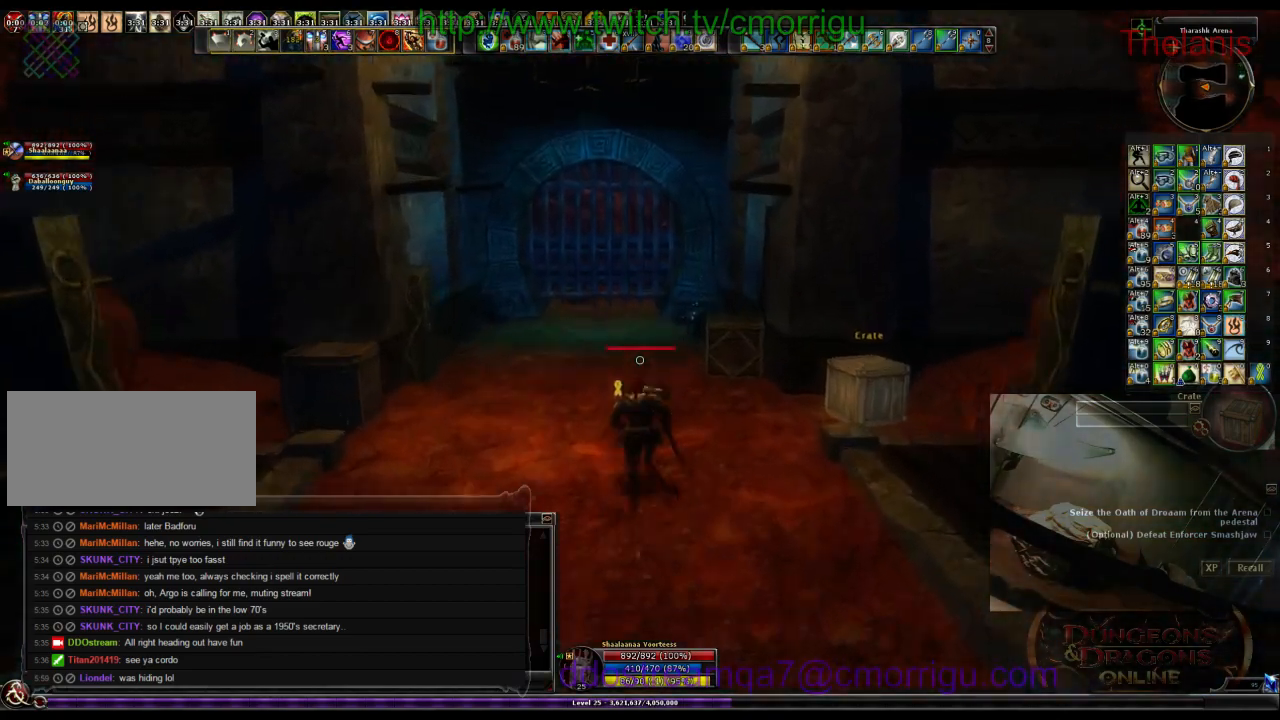
{"keys": ["w"], "events": []}
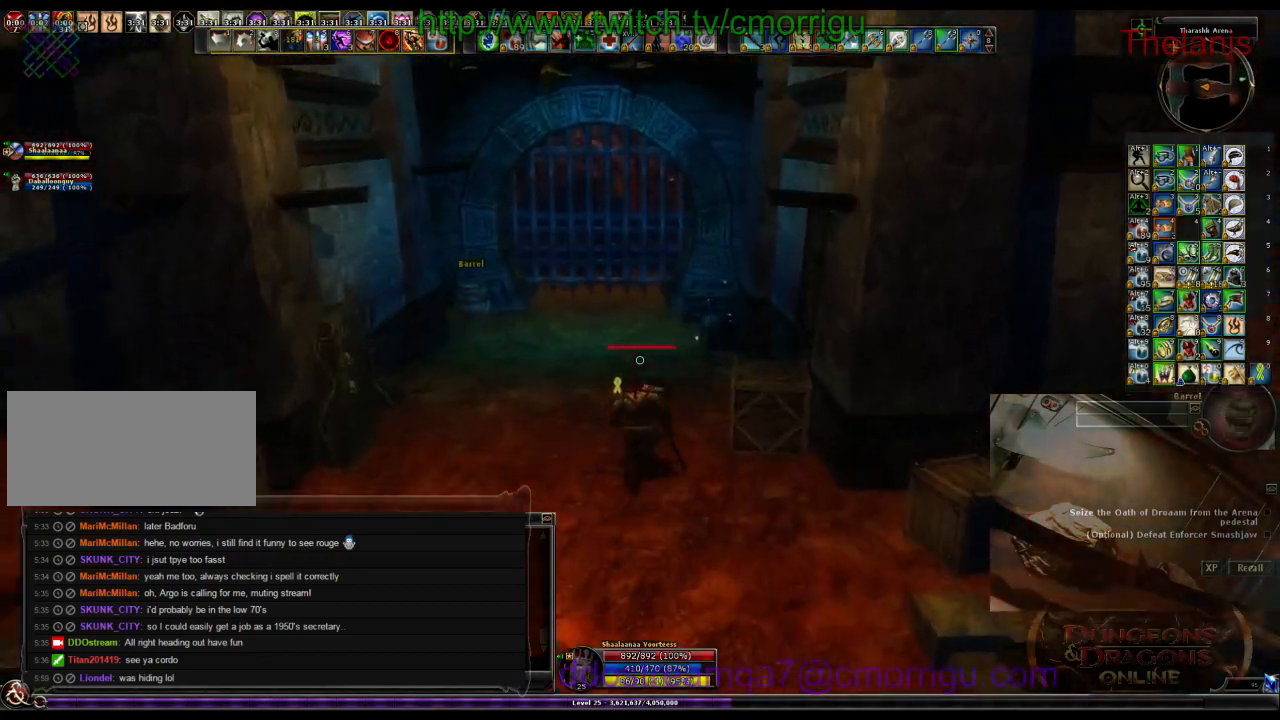
{"keys": ["w"], "events": []}
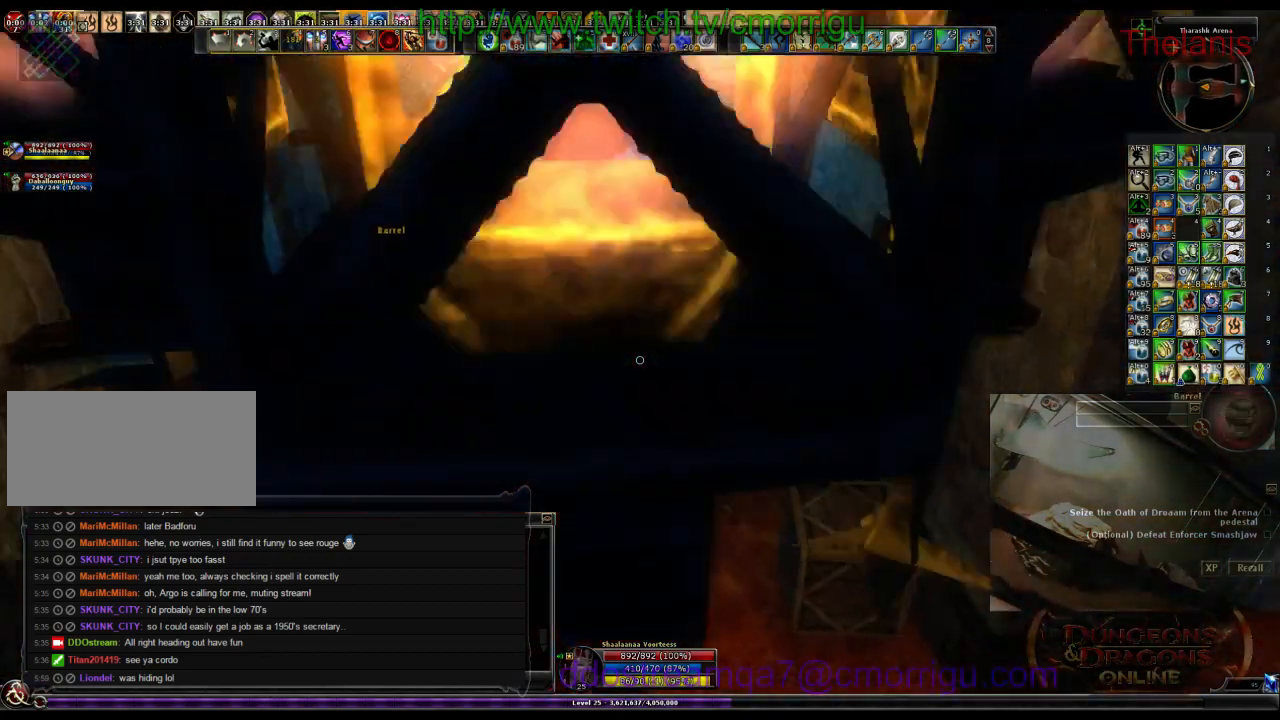
{"keys": [], "events": [[366, "w", "up"]]}
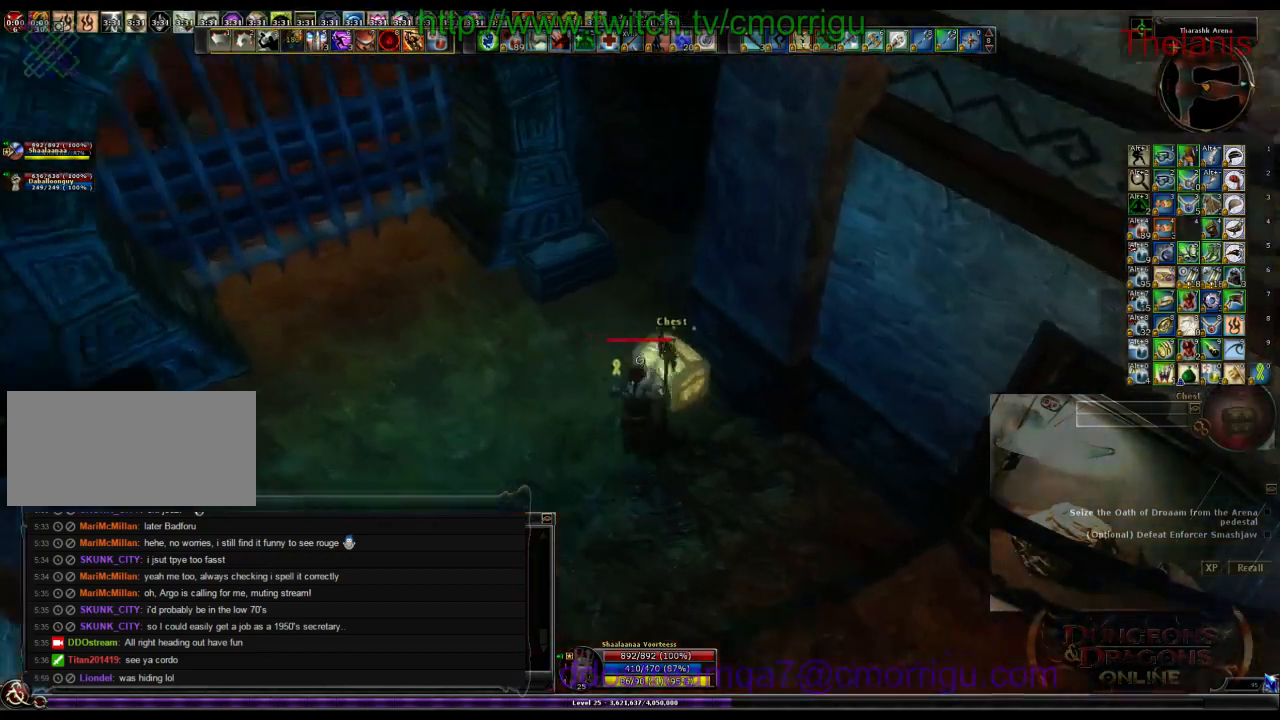
{"keys": [], "events": []}
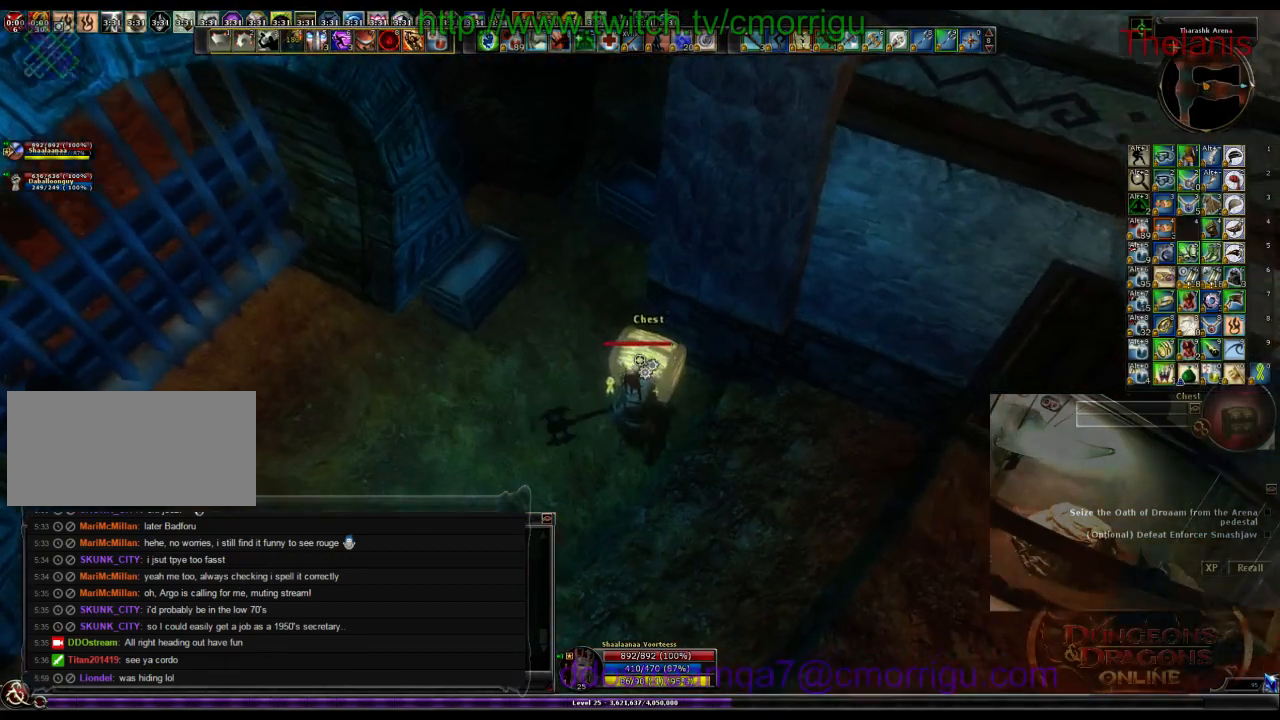
{"keys": [], "events": []}
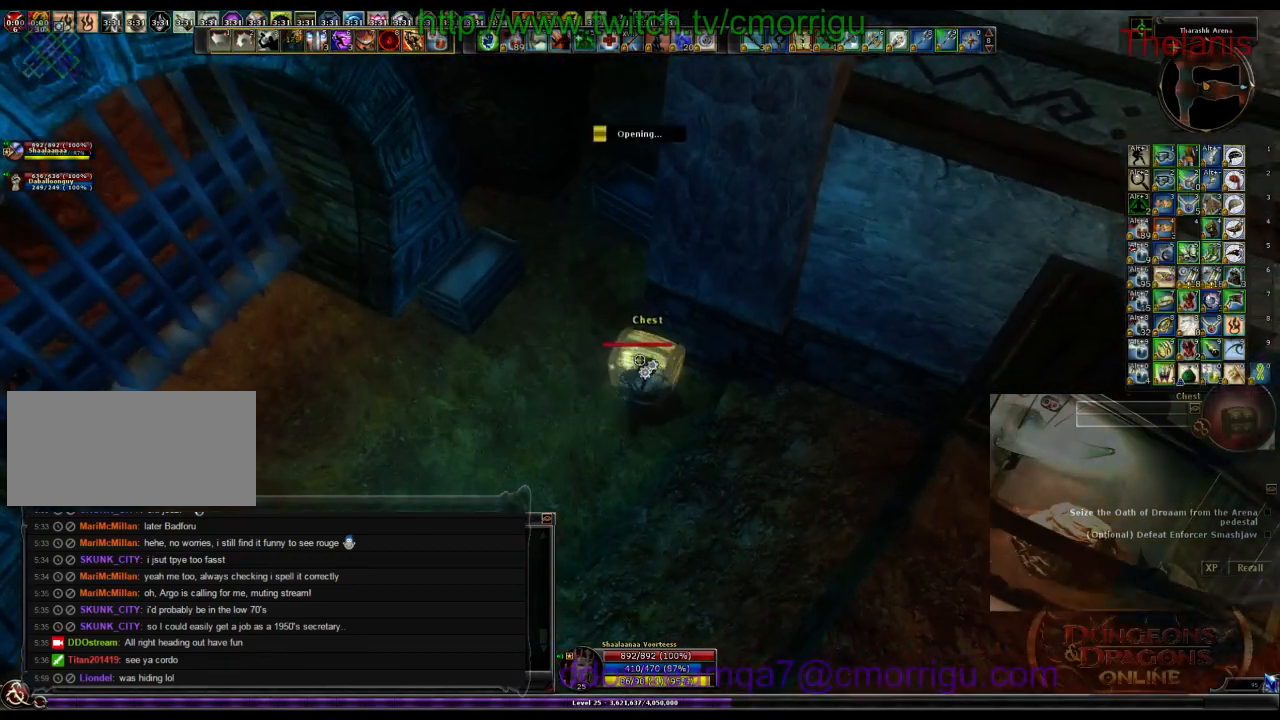
{"keys": [], "events": []}
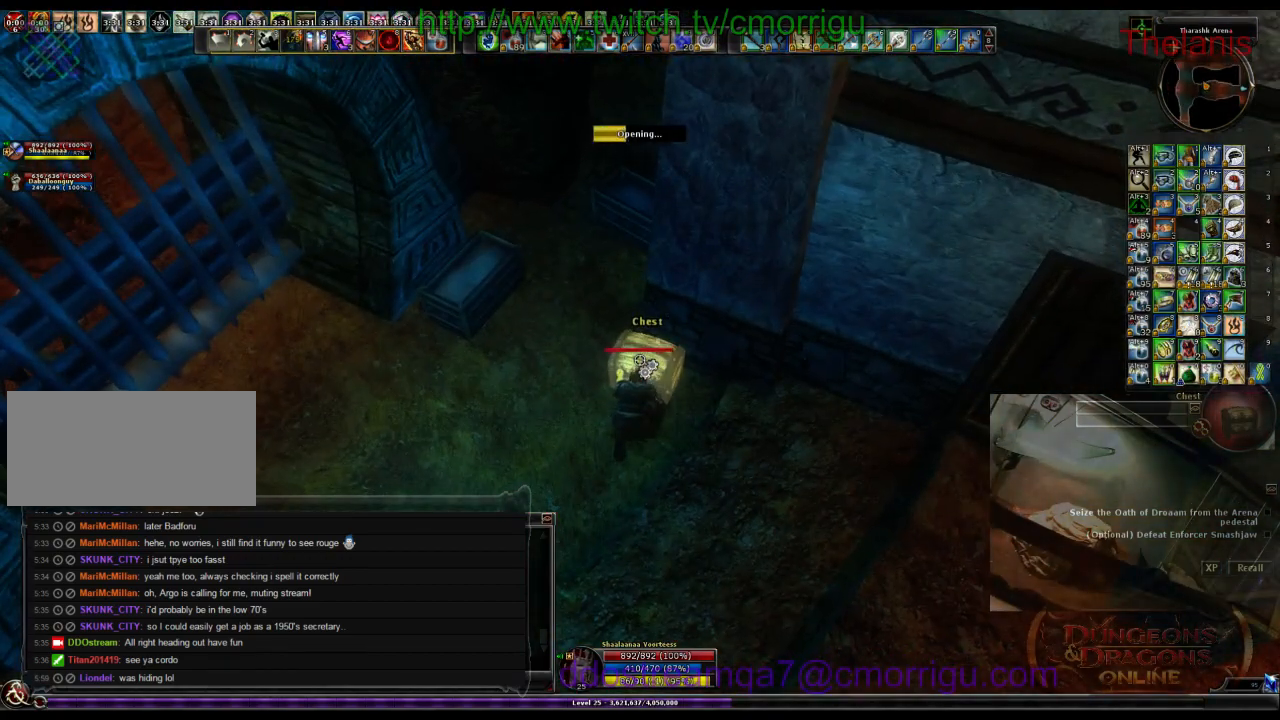
{"keys": [], "events": []}
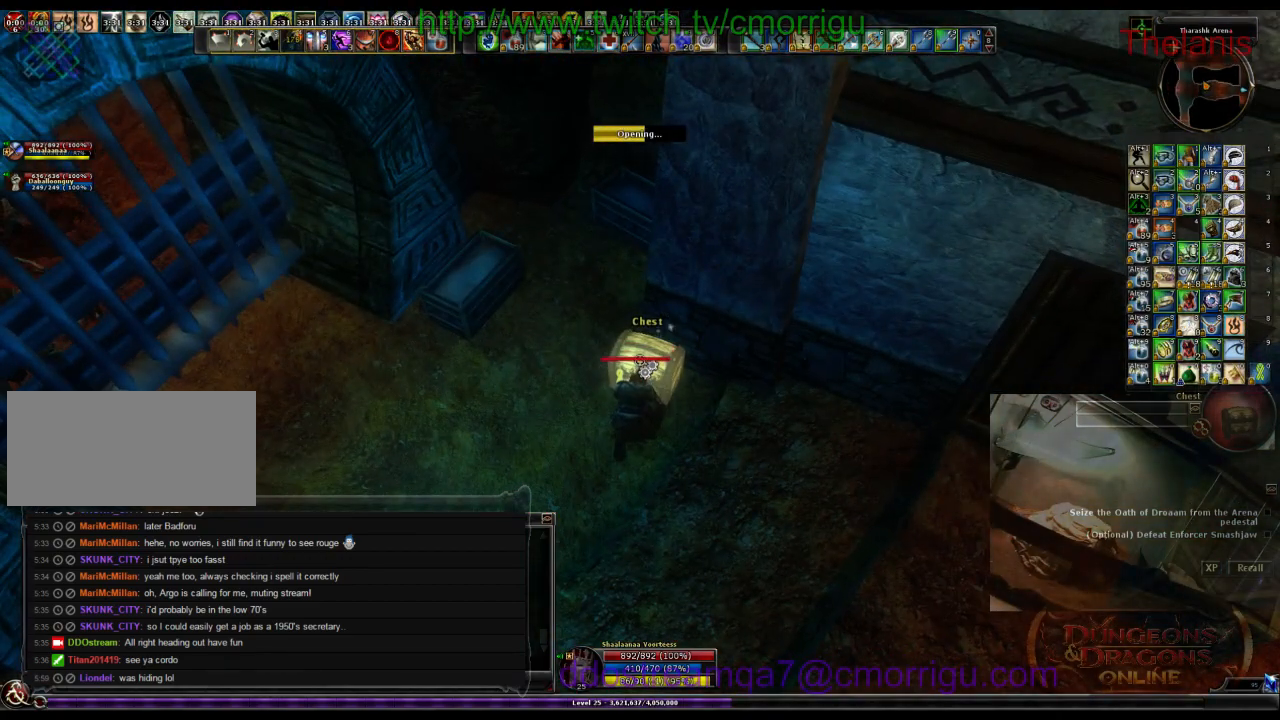
{"keys": [], "events": []}
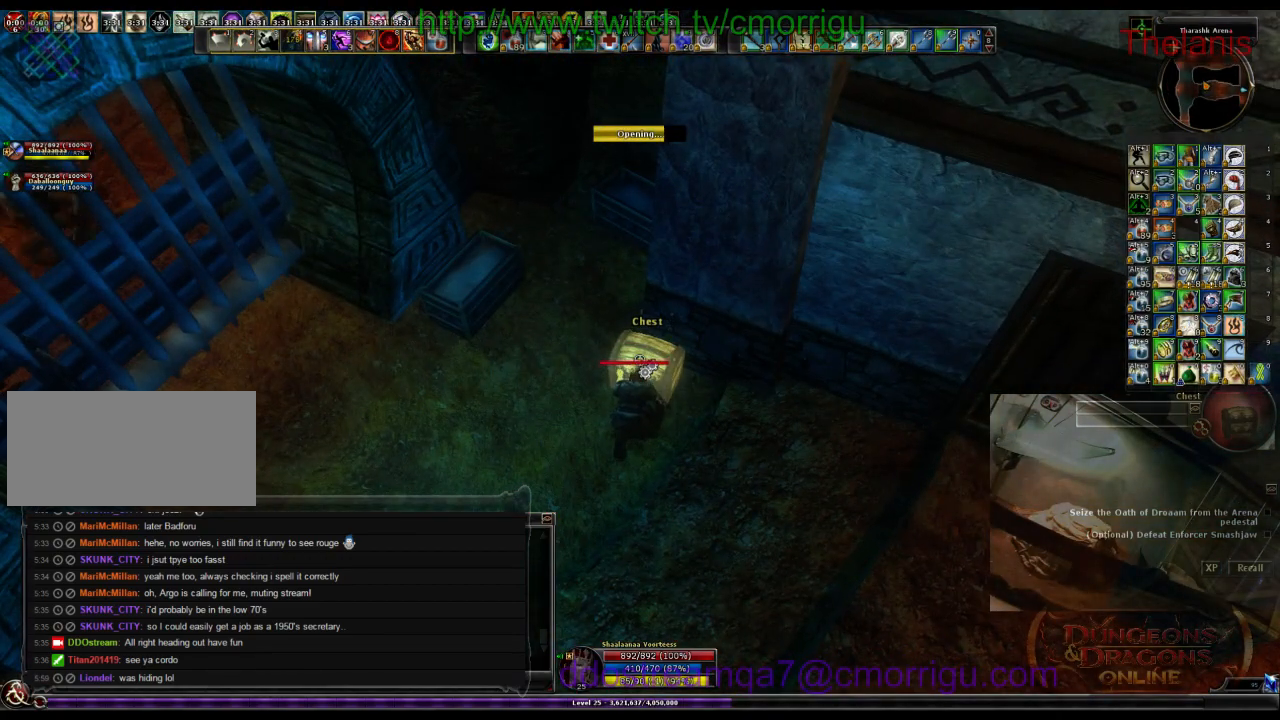
{"keys": [], "events": []}
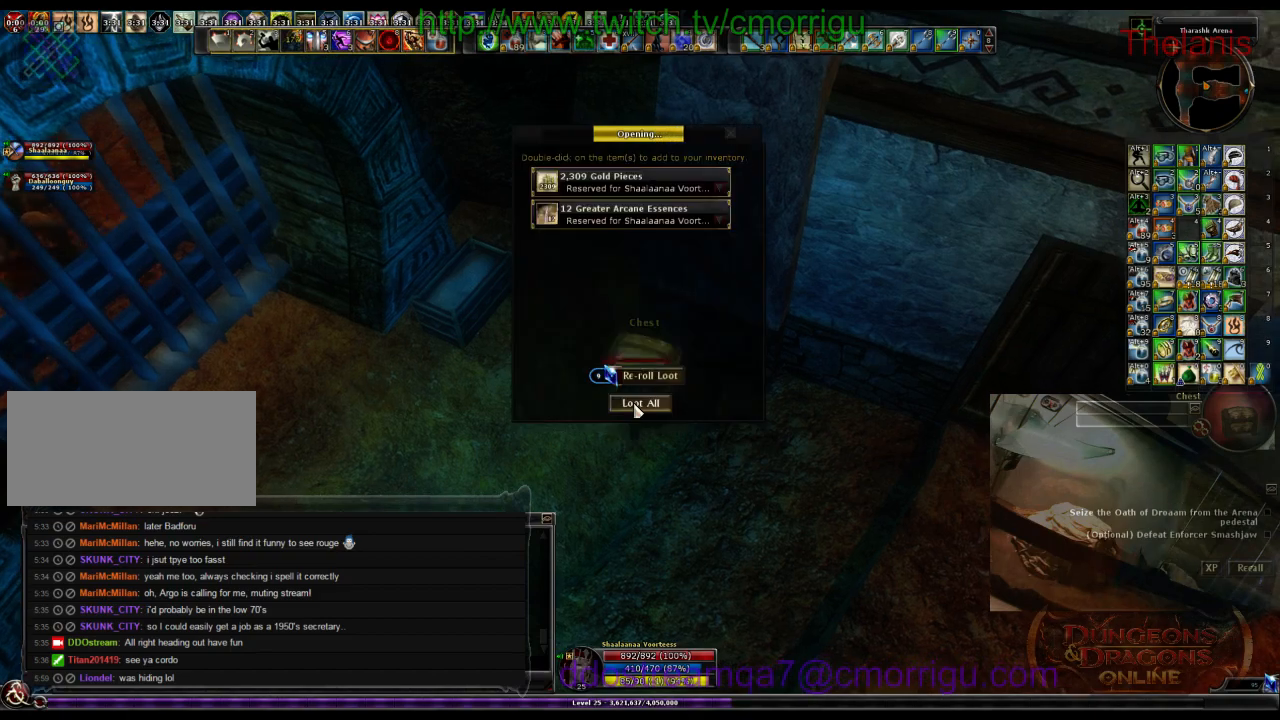
{"keys": [], "events": []}
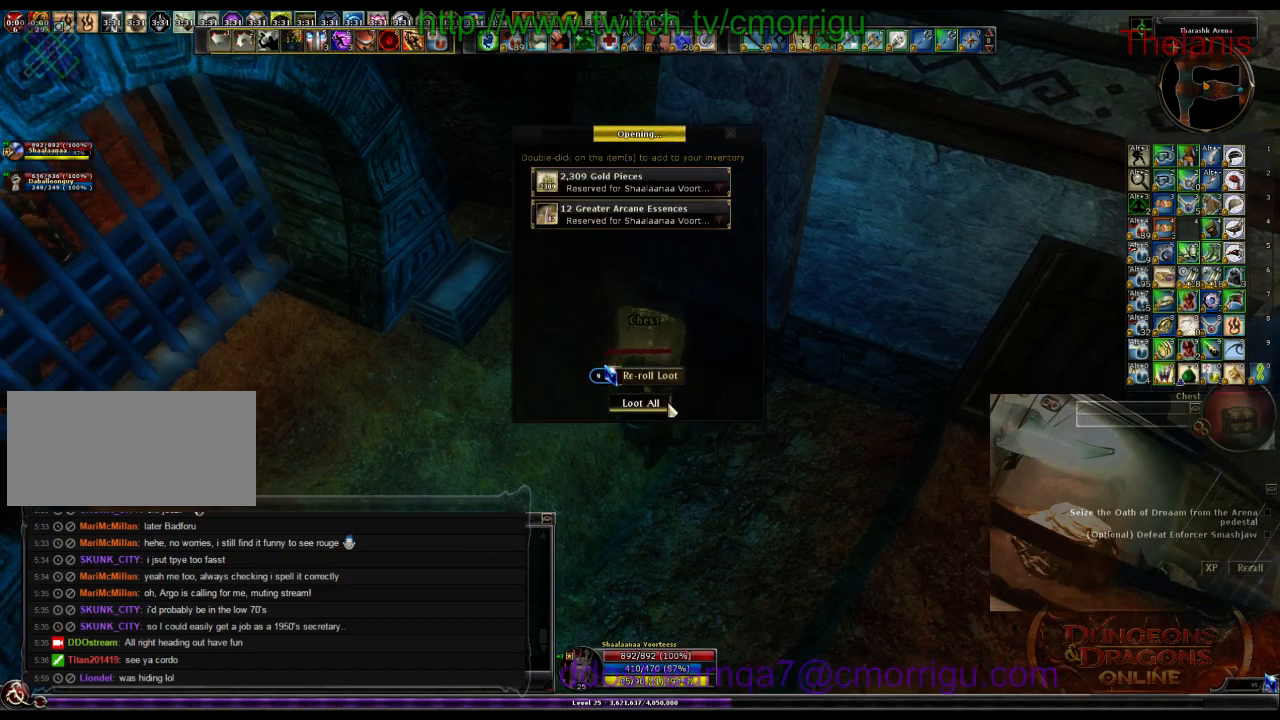
{"keys": [], "events": []}
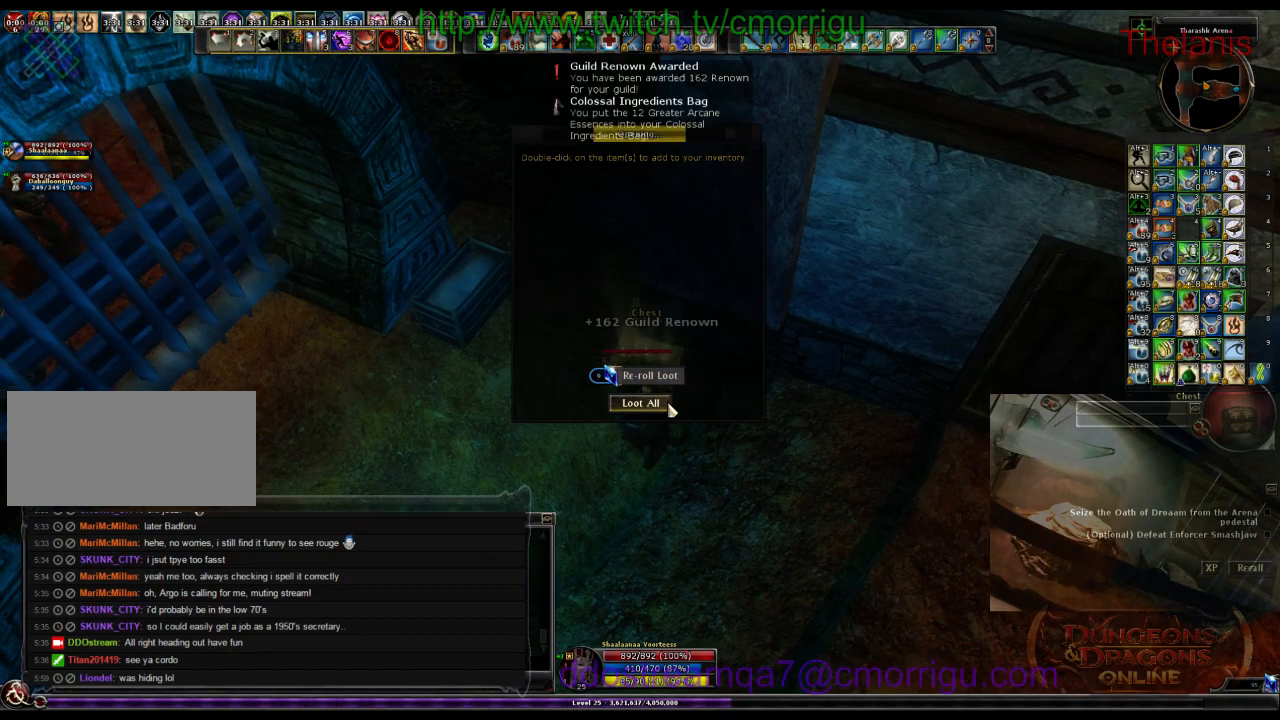
{"keys": ["d", "w"], "events": [[233, "d", "down"], [433, "w", "down"]]}
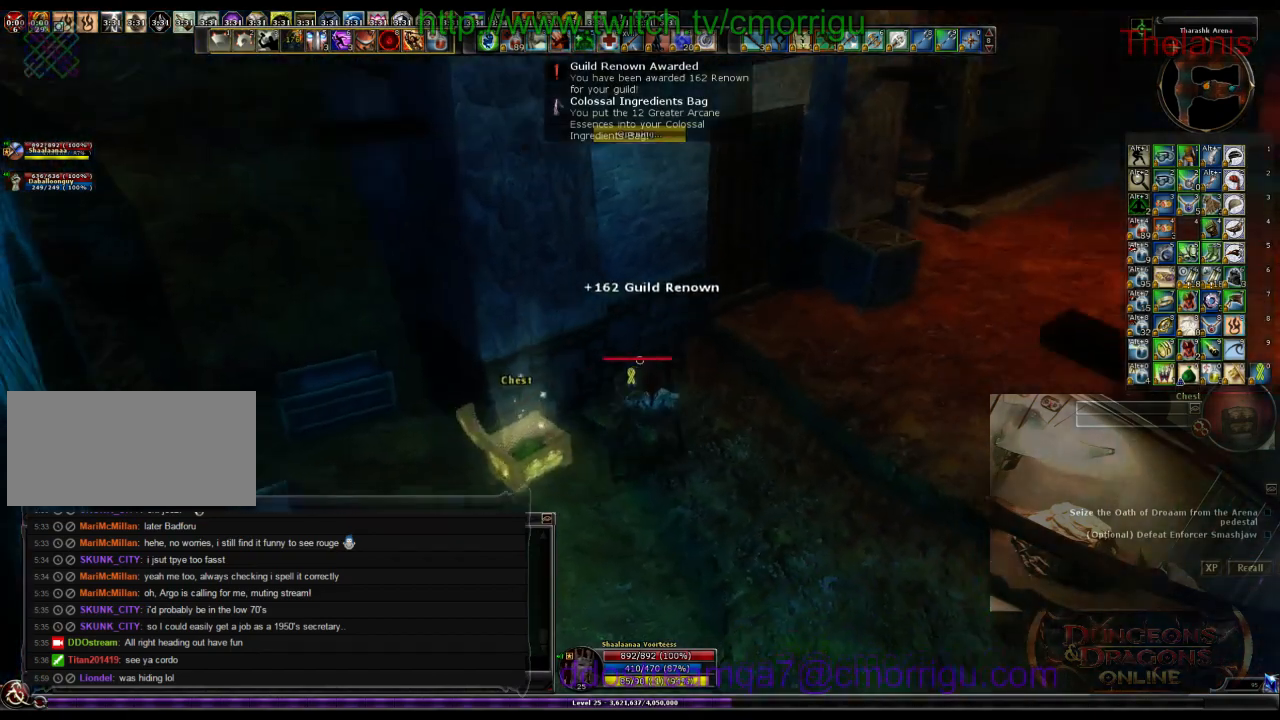
{"keys": ["w"], "events": [[266, "d", "up"]]}
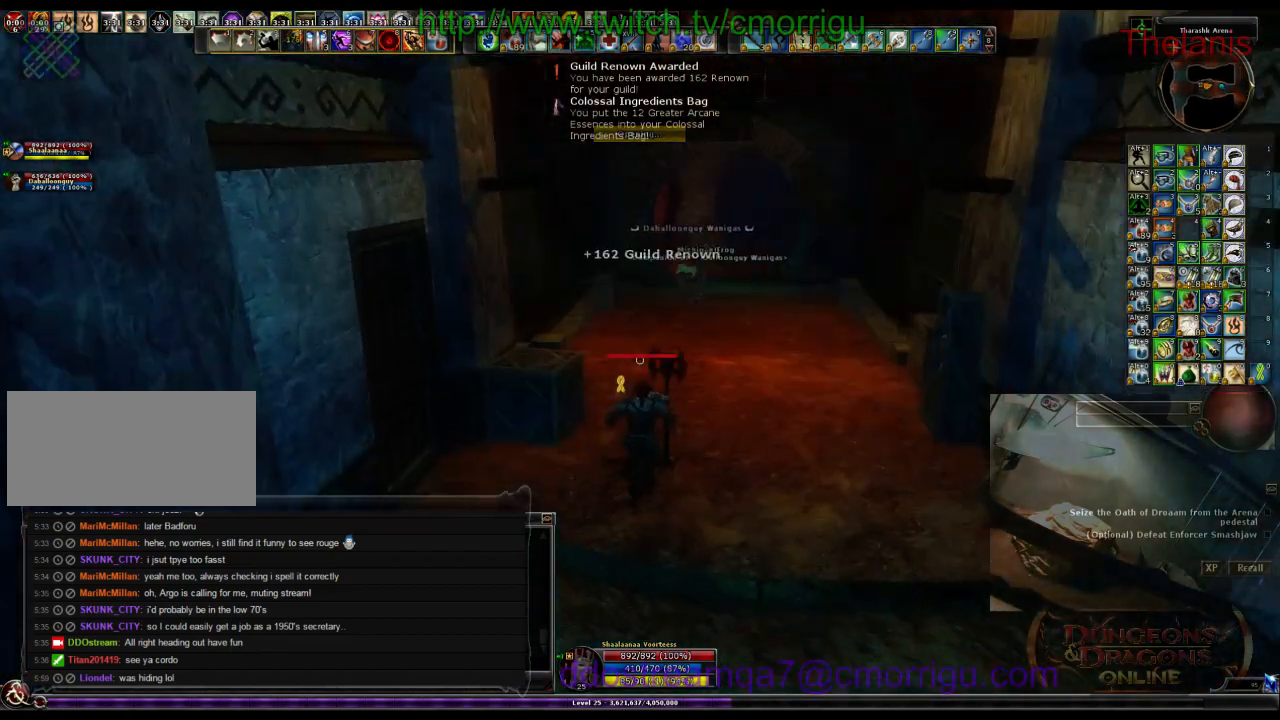
{"keys": ["w"], "events": []}
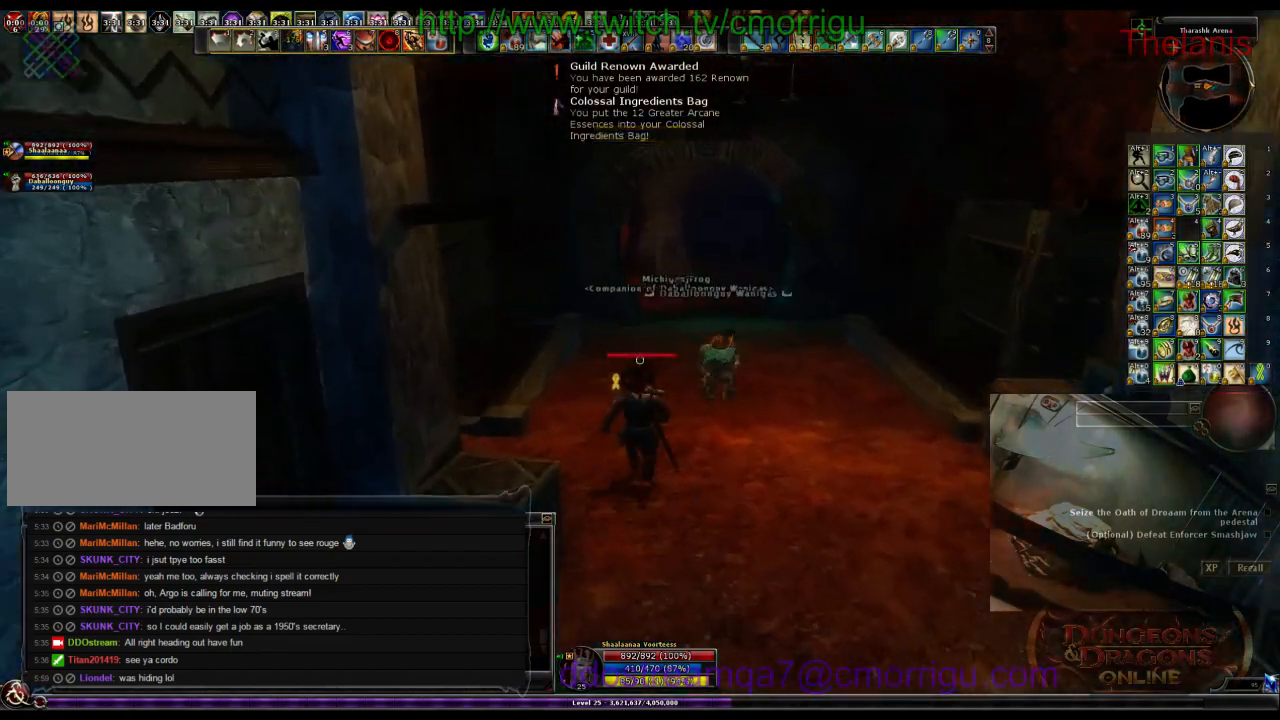
{"keys": ["w"], "events": []}
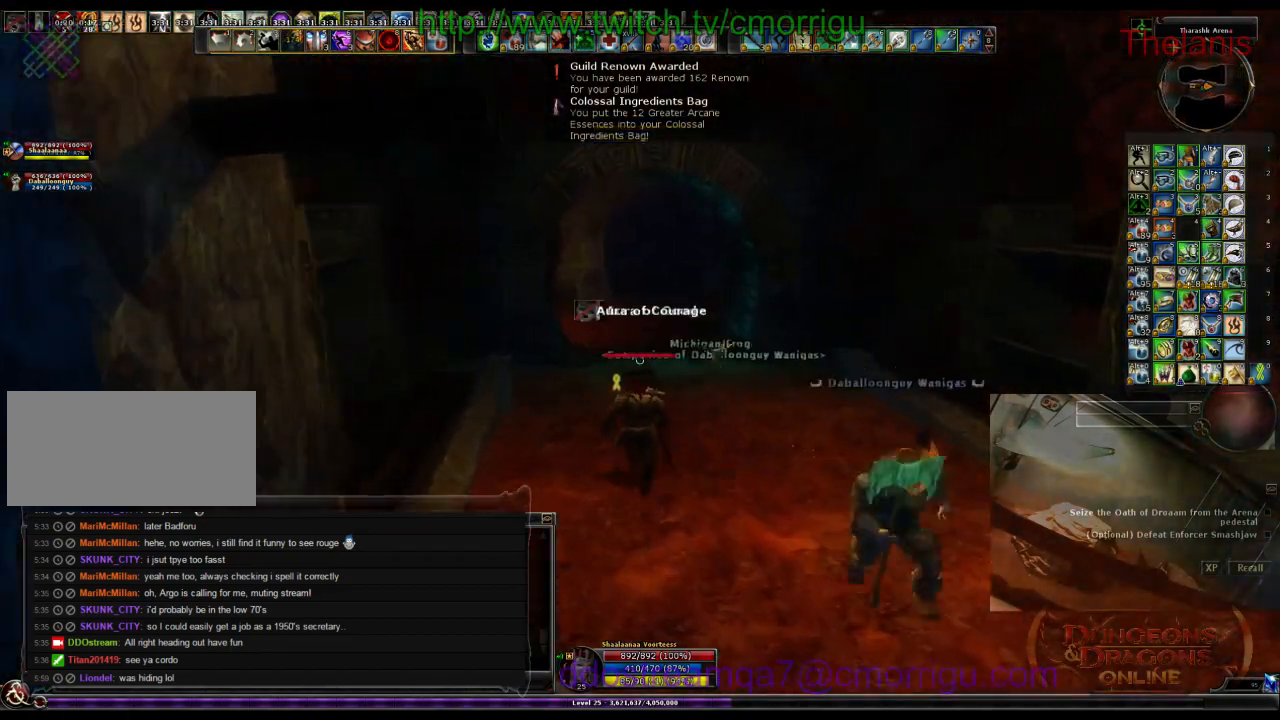
{"keys": ["w"], "events": []}
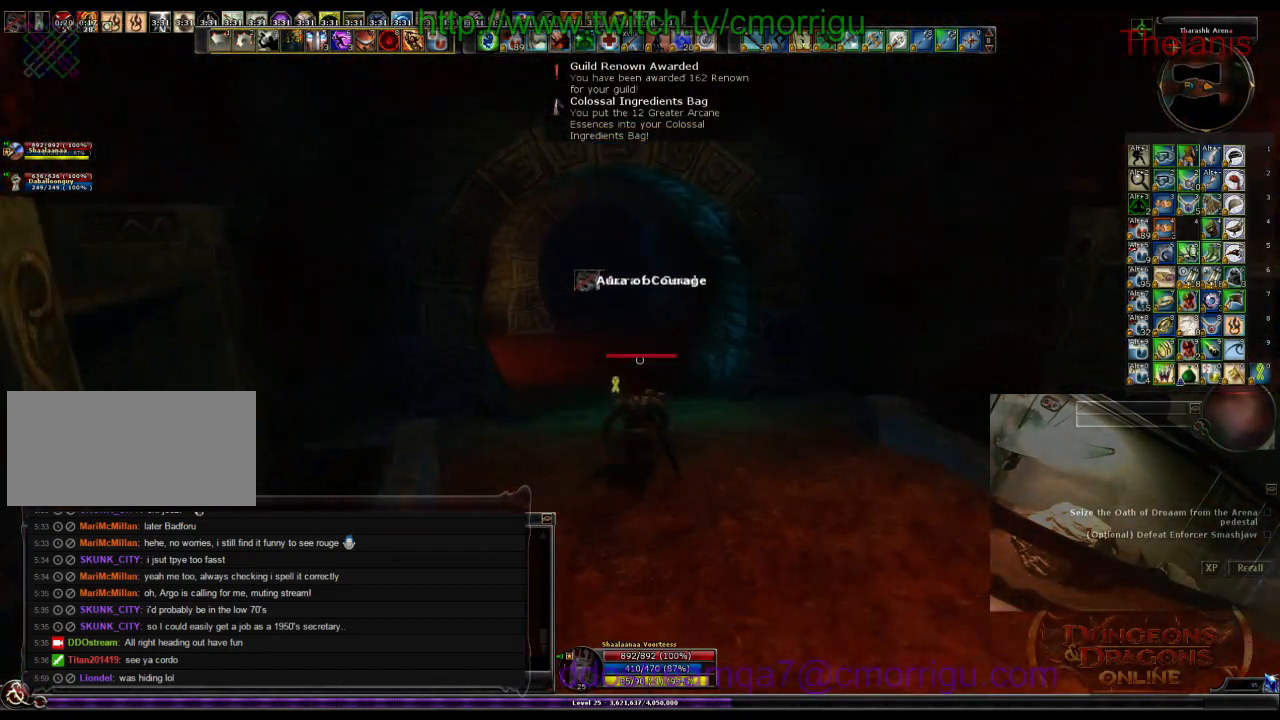
{"keys": ["w"], "events": []}
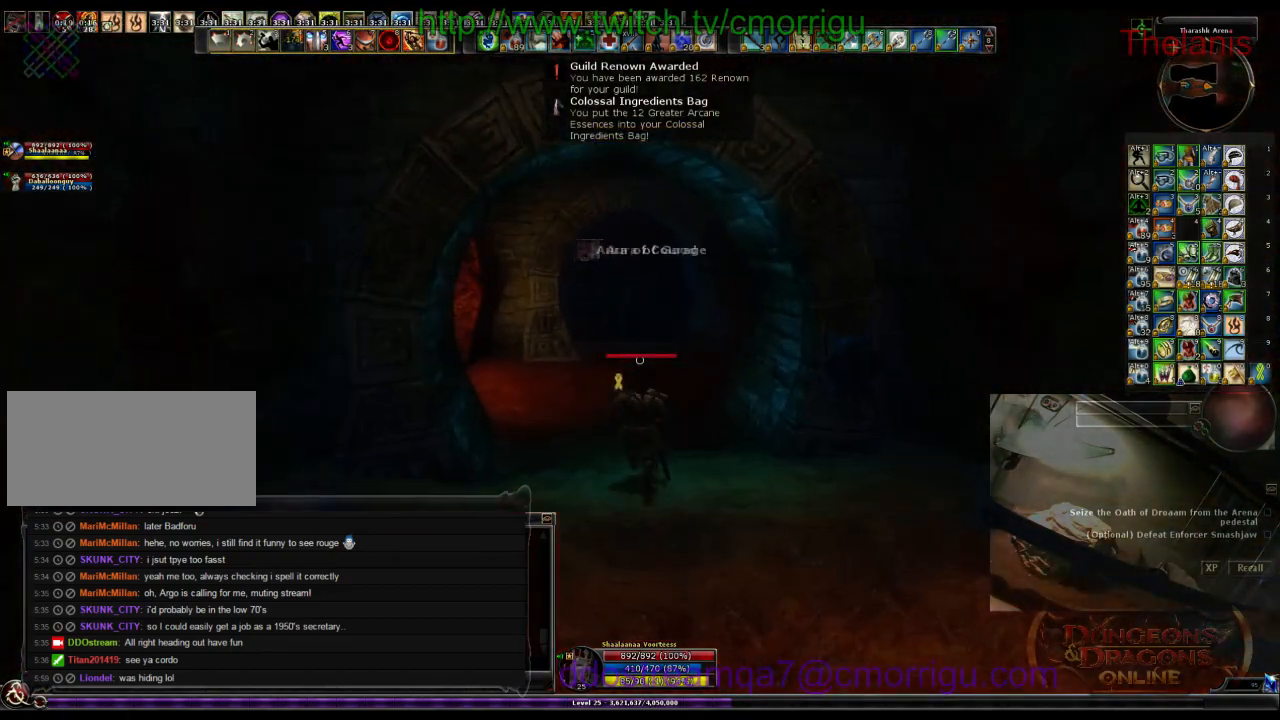
{"keys": ["w"], "events": []}
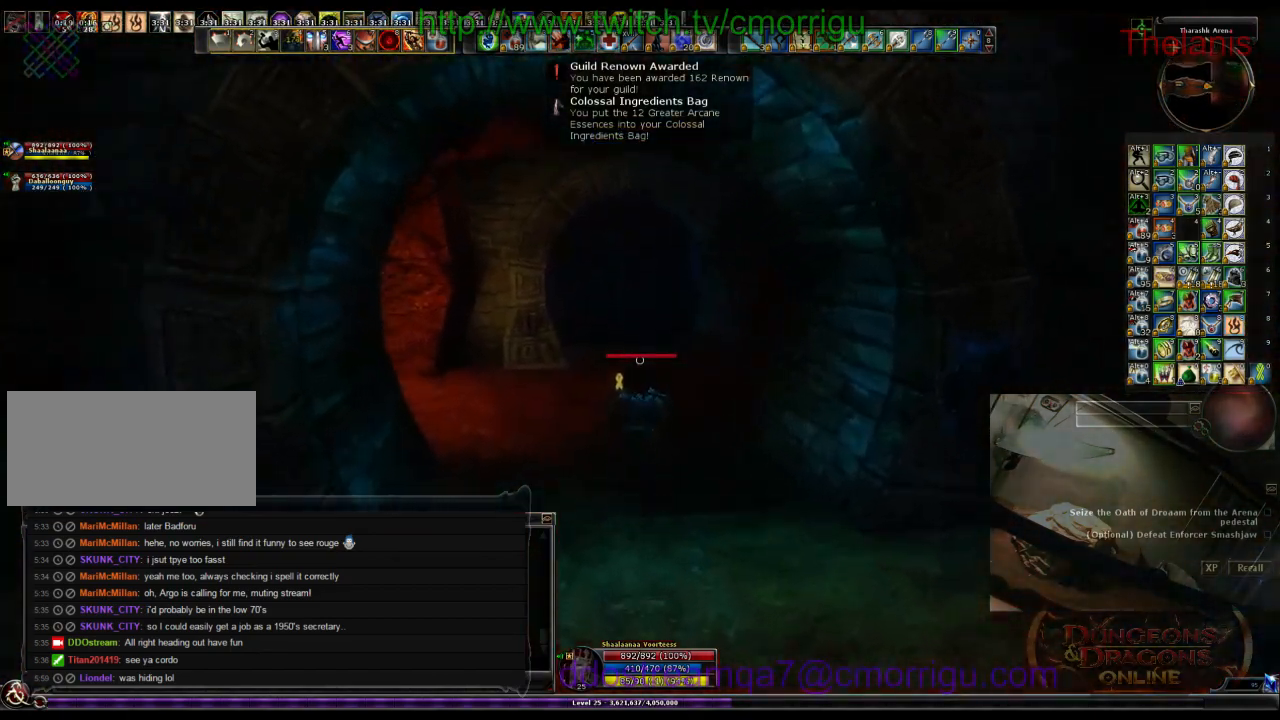
{"keys": ["w"], "events": []}